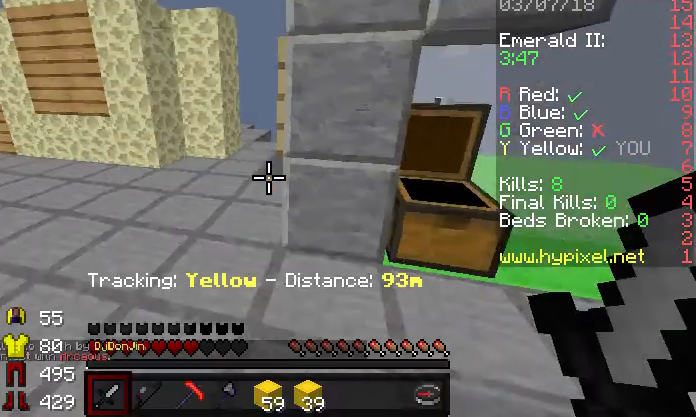
Gameplay with keyboard; each line is a JSON object with the keys held at the frame after it. "events" lists presses ("down") and releases ("up") of "a", "d", "s" and "w" between this image and that frame as [ms after this image, input, new state], when the widget could be followed in between. No other keys are recorded. Mouse input is not recorded.
{"keys": ["w"], "events": [[33, "w", "down"], [200, "a", "down"], [500, "a", "up"]]}
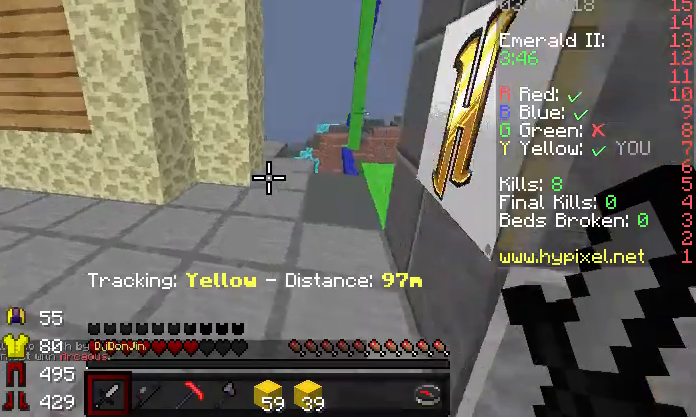
{"keys": ["w"], "events": [[133, "w", "up"], [233, "w", "down"], [333, "w", "up"], [400, "w", "down"]]}
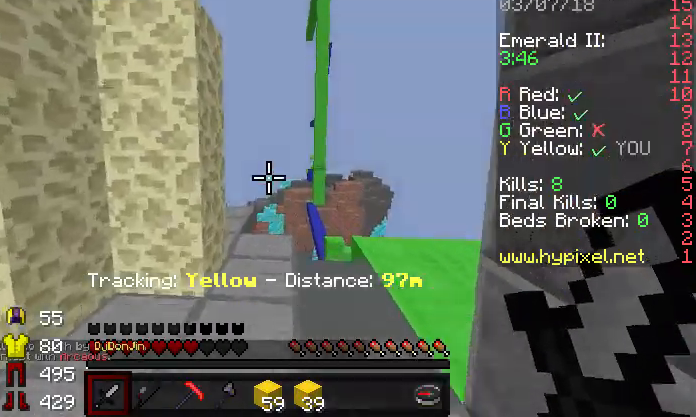
{"keys": ["a", "s"], "events": [[33, "w", "up"], [133, "s", "down"], [367, "a", "down"]]}
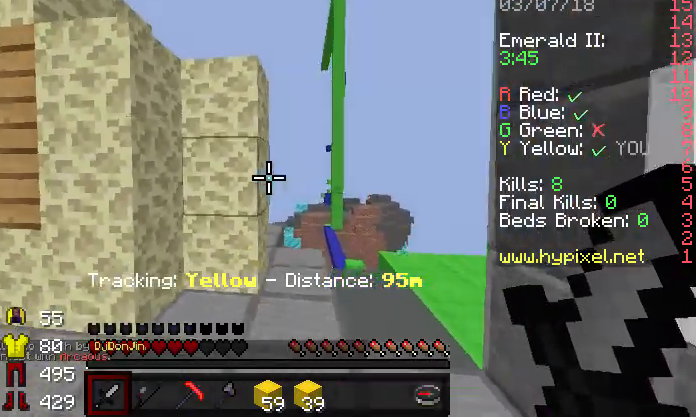
{"keys": ["w"], "events": [[133, "a", "up"], [200, "s", "up"], [267, "w", "down"], [367, "w", "up"], [433, "w", "down"]]}
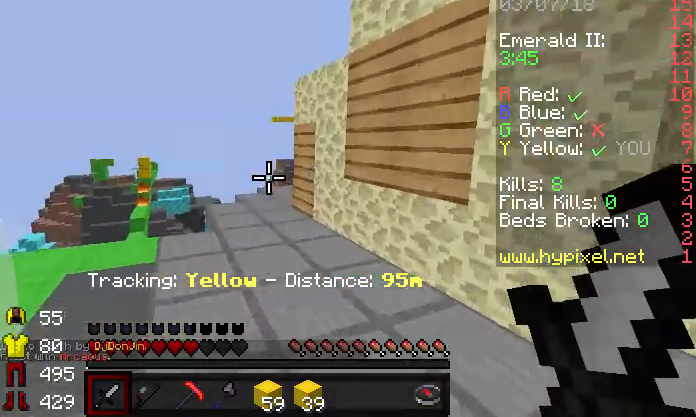
{"keys": [], "events": [[300, "w", "up"]]}
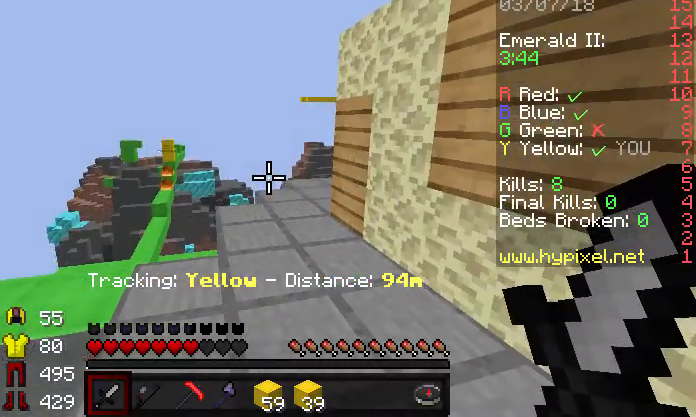
{"keys": [], "events": []}
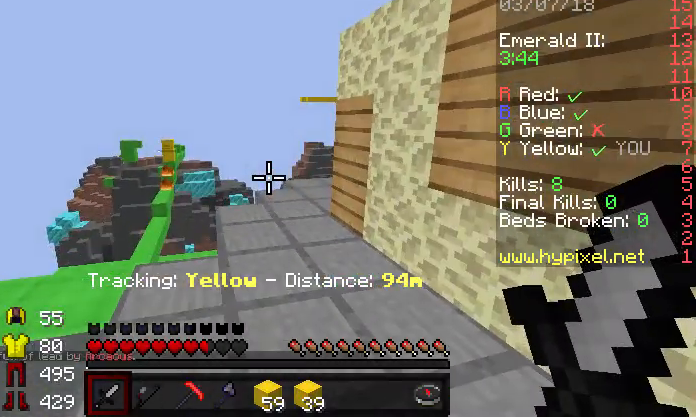
{"keys": [], "events": []}
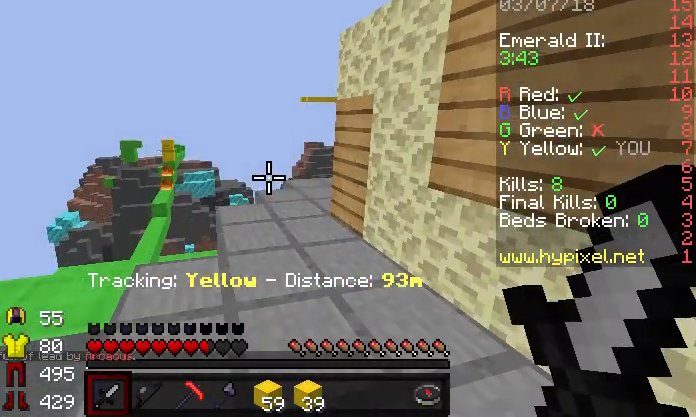
{"keys": ["w"], "events": [[433, "w", "down"]]}
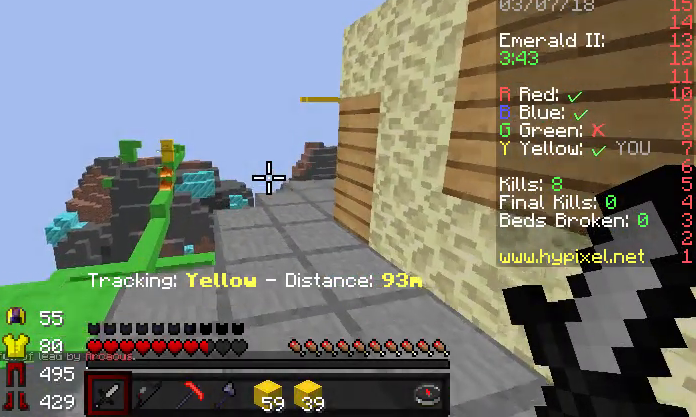
{"keys": ["a", "w"], "events": [[100, "w", "up"], [133, "w", "down"], [367, "a", "down"]]}
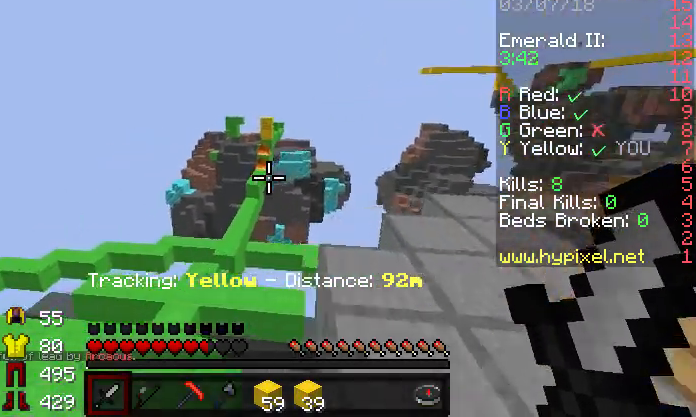
{"keys": ["a", "w"], "events": [[133, "a", "up"], [233, "a", "down"]]}
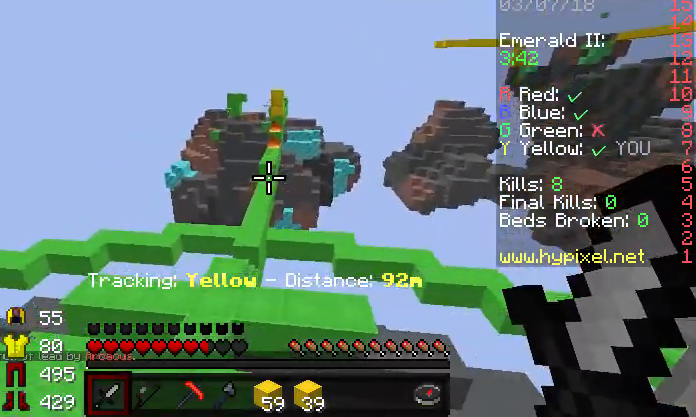
{"keys": ["w"], "events": [[167, "a", "up"]]}
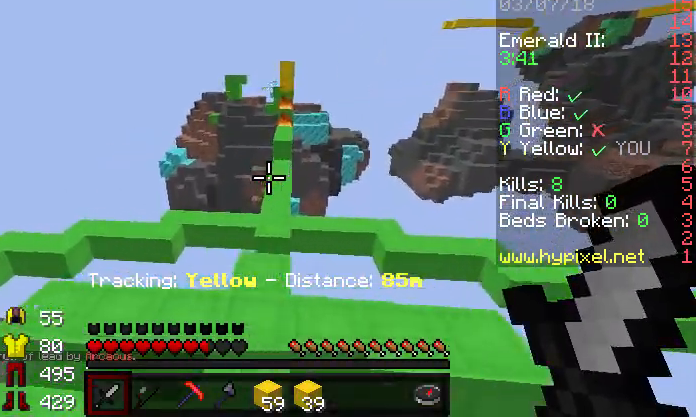
{"keys": ["w"], "events": []}
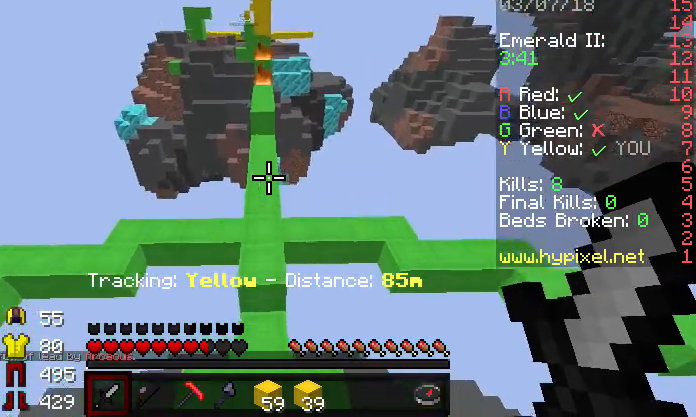
{"keys": ["w"], "events": []}
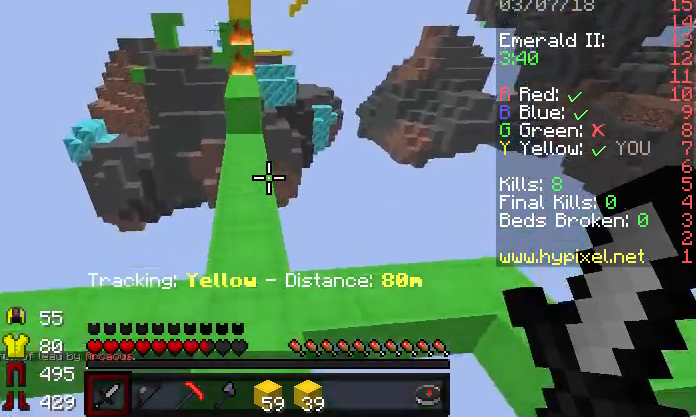
{"keys": ["w"], "events": []}
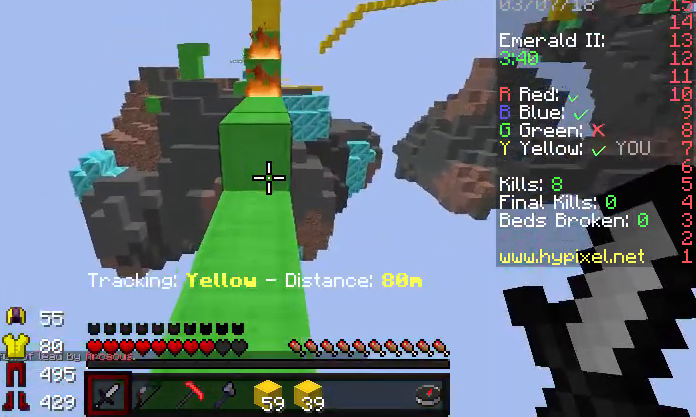
{"keys": ["w"], "events": []}
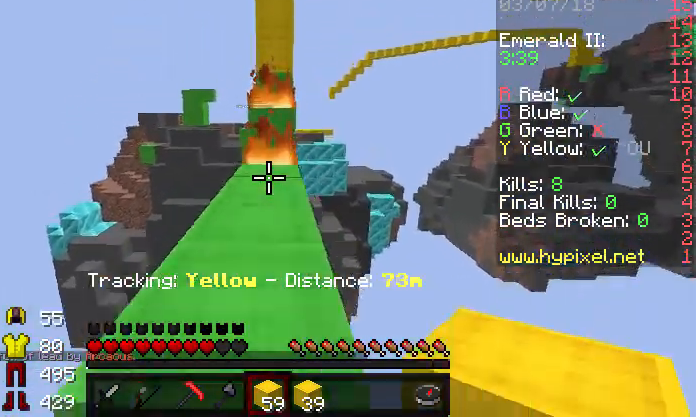
{"keys": ["w"], "events": []}
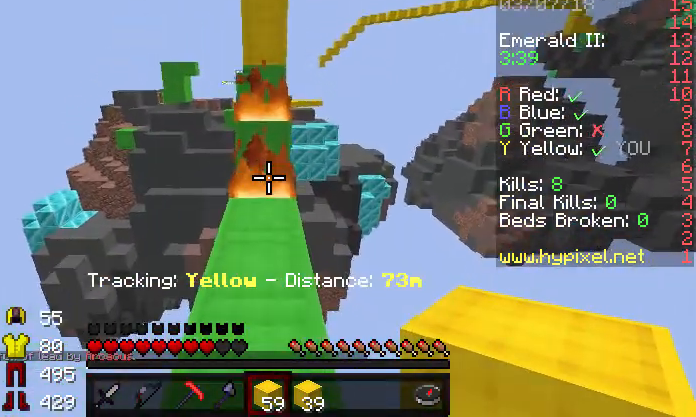
{"keys": [], "events": [[267, "w", "up"]]}
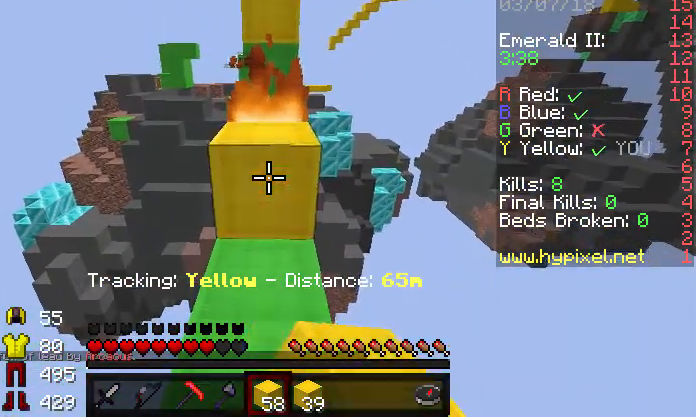
{"keys": ["w"], "events": [[233, "w", "down"]]}
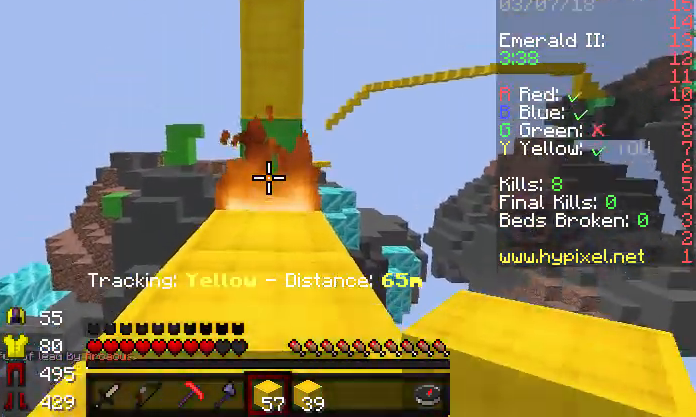
{"keys": ["w"], "events": []}
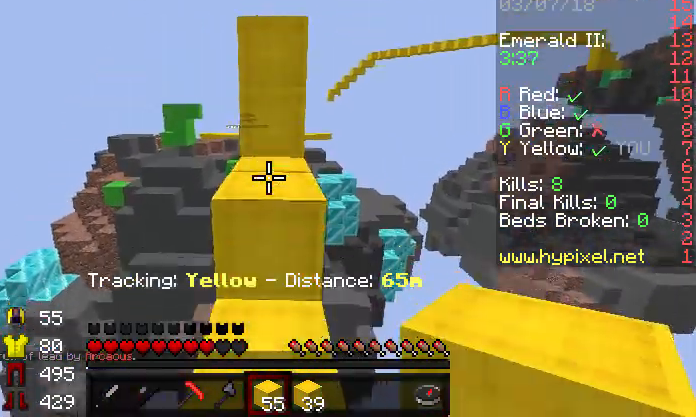
{"keys": ["w"], "events": []}
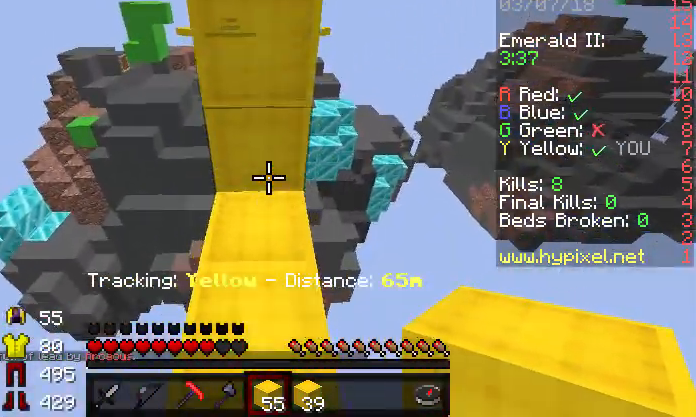
{"keys": ["w"], "events": []}
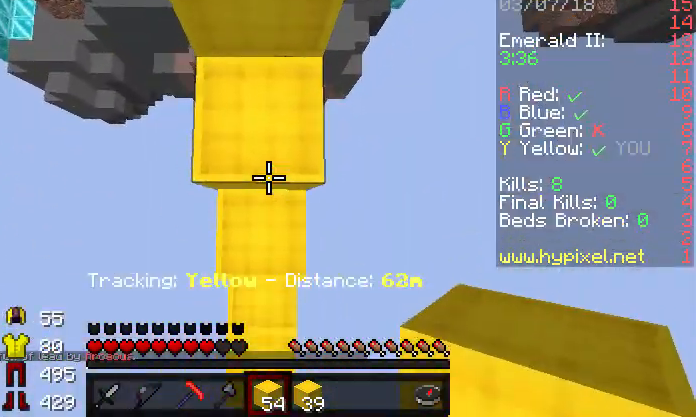
{"keys": ["w"], "events": []}
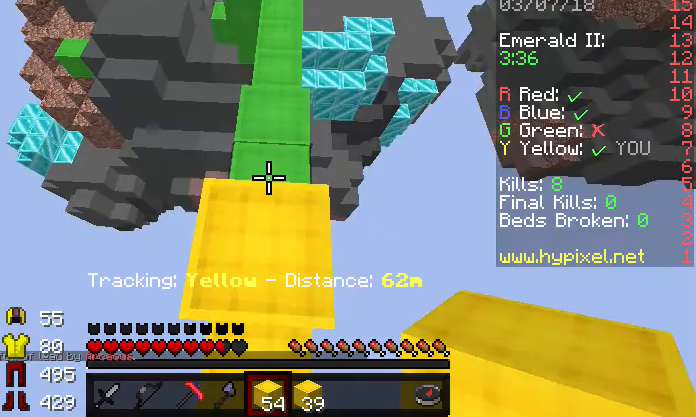
{"keys": ["w"], "events": [[67, "w", "up"], [200, "w", "down"], [333, "w", "up"], [400, "w", "down"]]}
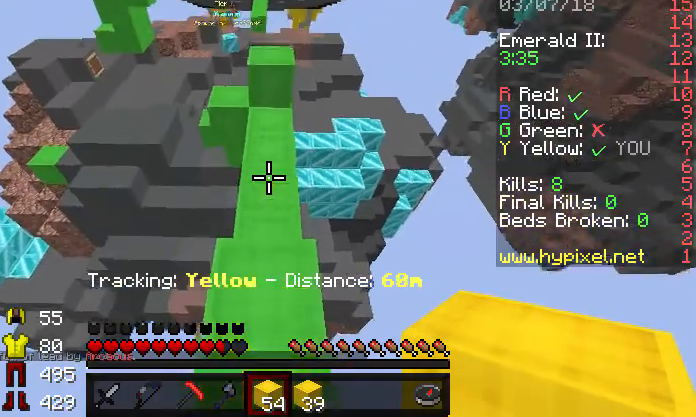
{"keys": ["w"], "events": []}
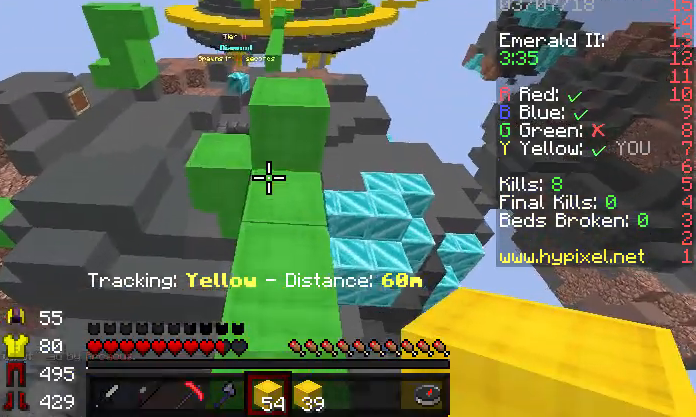
{"keys": ["a", "w"], "events": [[500, "a", "down"]]}
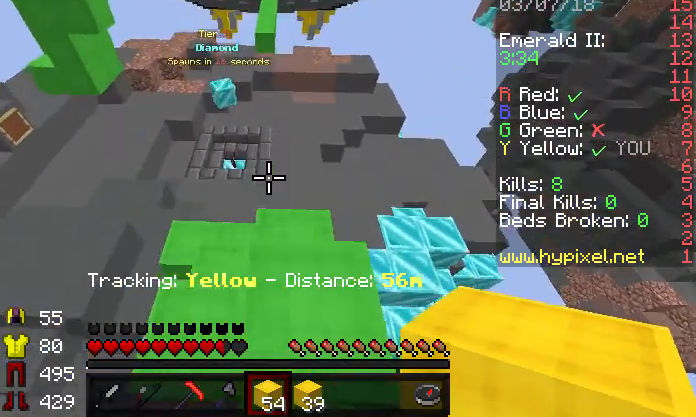
{"keys": ["a", "w"], "events": [[200, "a", "up"], [400, "a", "down"]]}
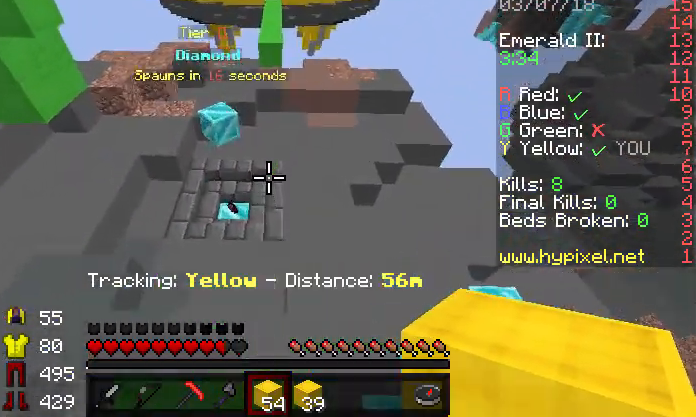
{"keys": ["w"], "events": [[33, "a", "up"], [133, "a", "down"], [400, "a", "up"]]}
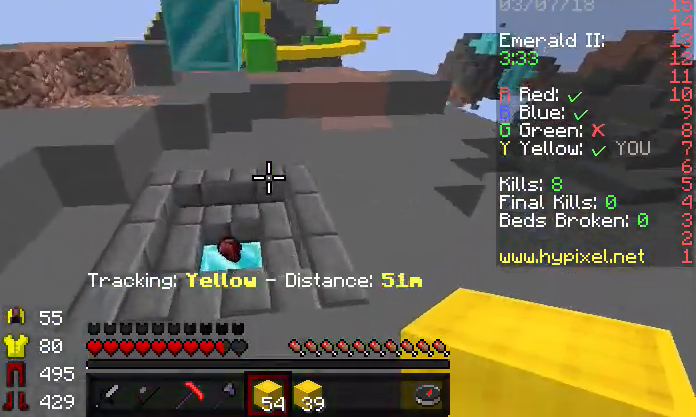
{"keys": ["w"], "events": []}